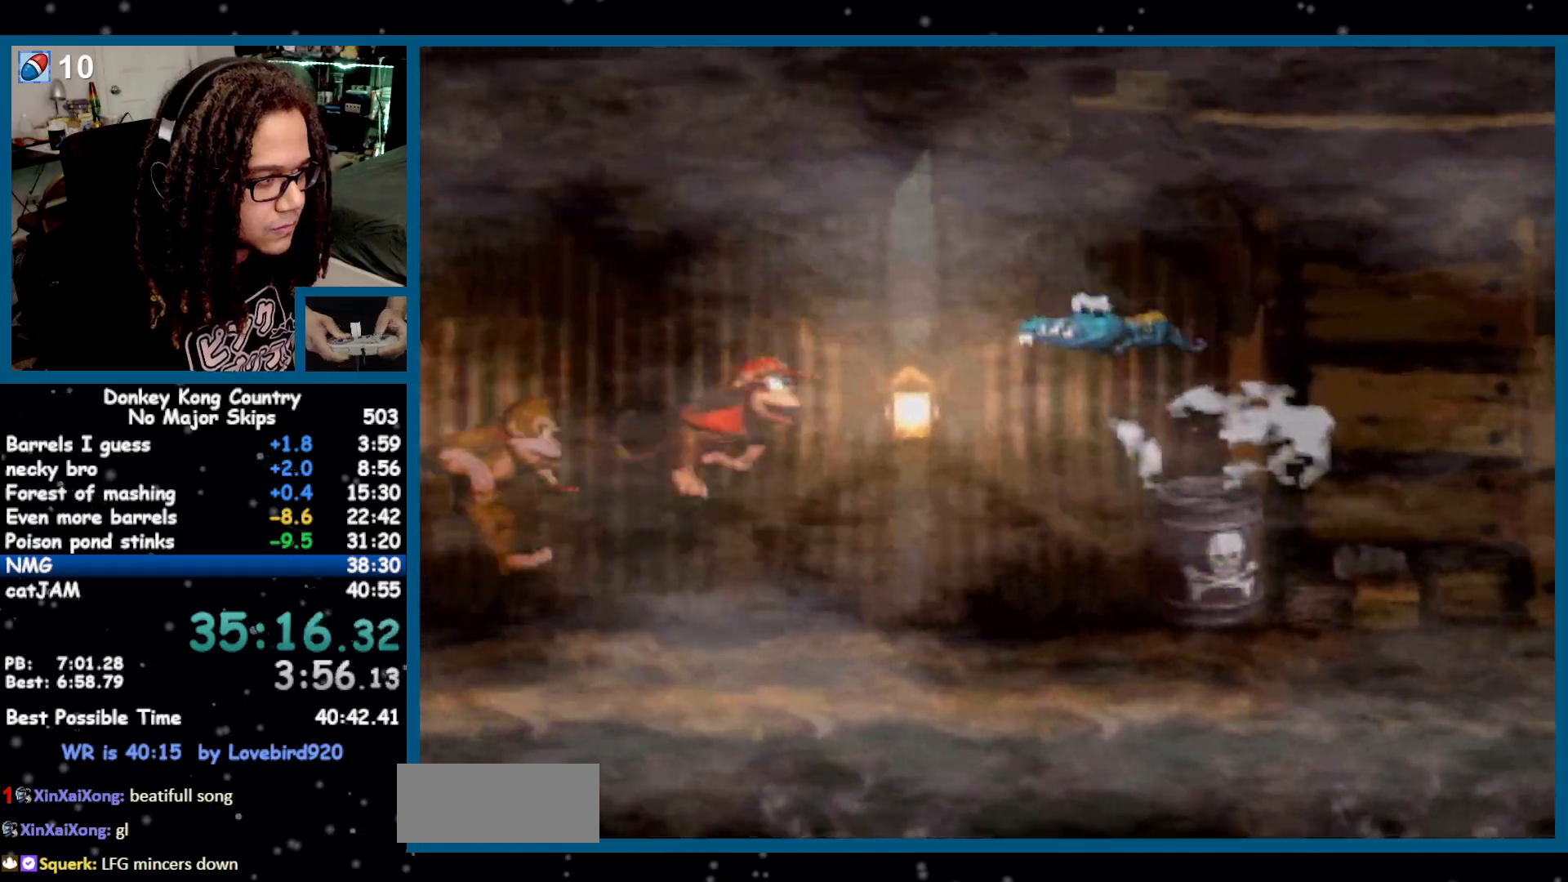
Gameplay with a controller (Nintendo layout); each line is a JSON object with the inputs held at the frame after it (dt_ms = milliseconds from this image to that frame). "events" lists button and stick changes between this image and that frame as [ms after this image, input, new state], when the widget could be followed in between. Not read: L1 L3 R1 R3.
{"dt_ms": 500, "buttons": ["DPAD_RIGHT"], "events": [[500, "B", "up"], [500, "Y", "up"]]}
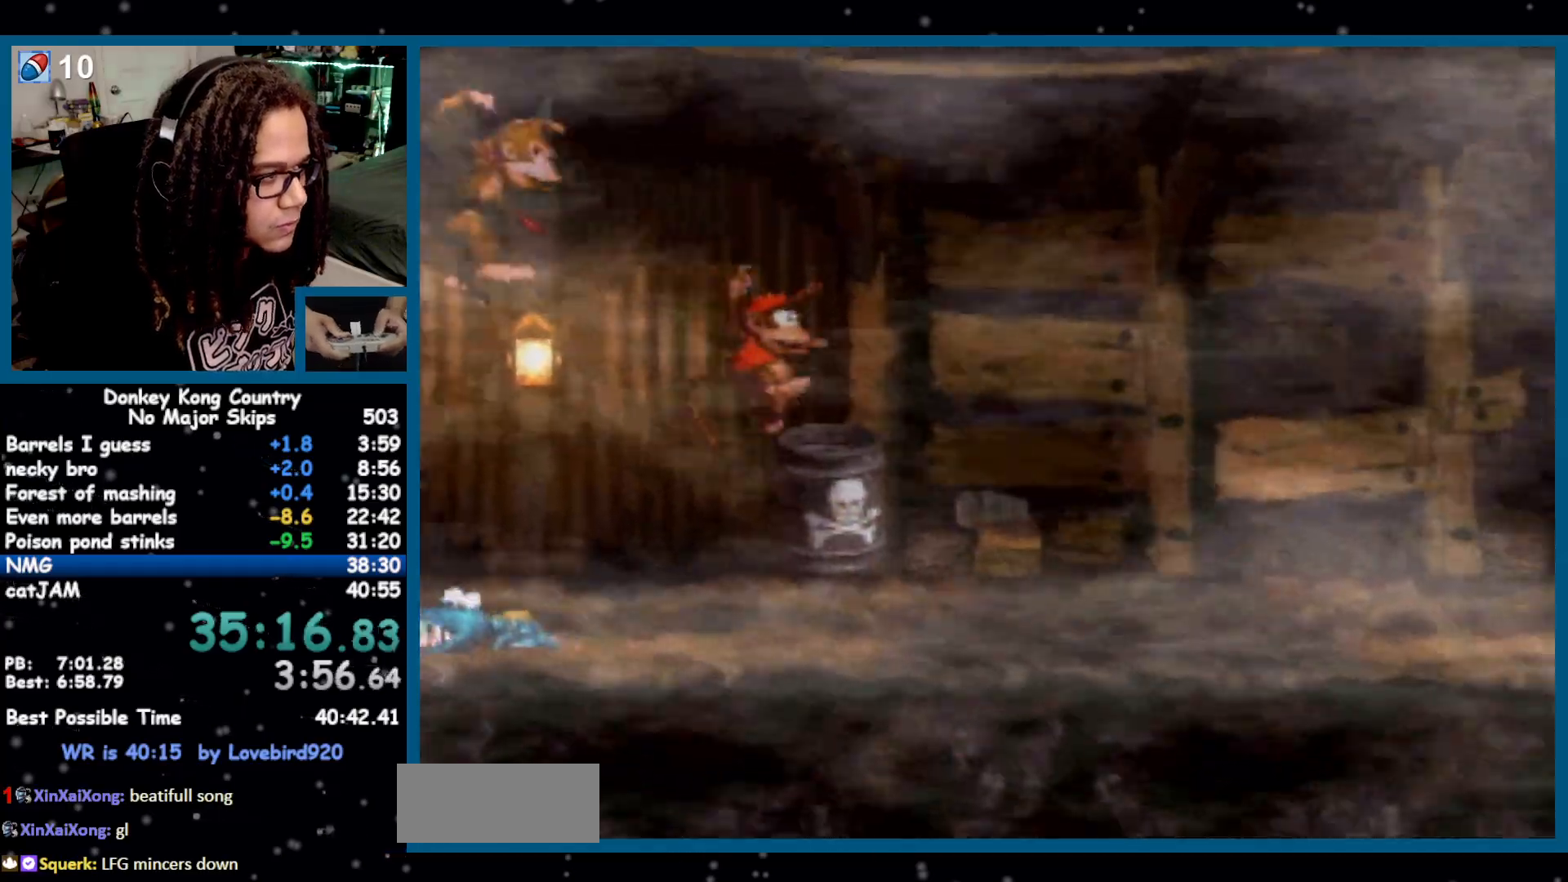
{"dt_ms": 500, "buttons": ["Y", "DPAD_RIGHT"], "events": [[67, "Y", "down"]]}
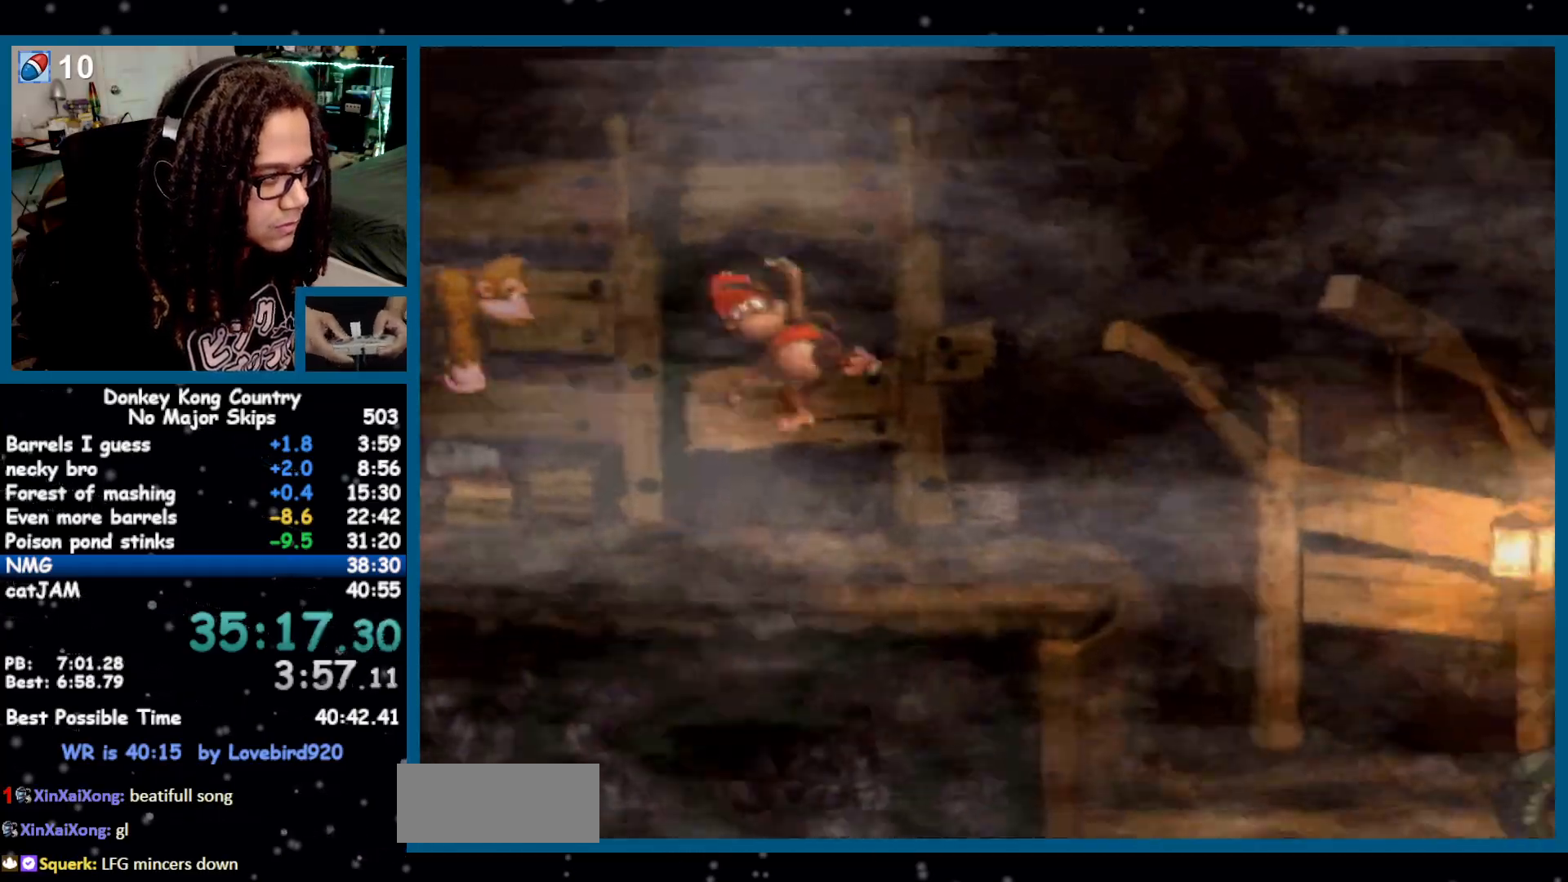
{"dt_ms": 500, "buttons": ["B", "Y", "DPAD_RIGHT"], "events": [[467, "B", "down"]]}
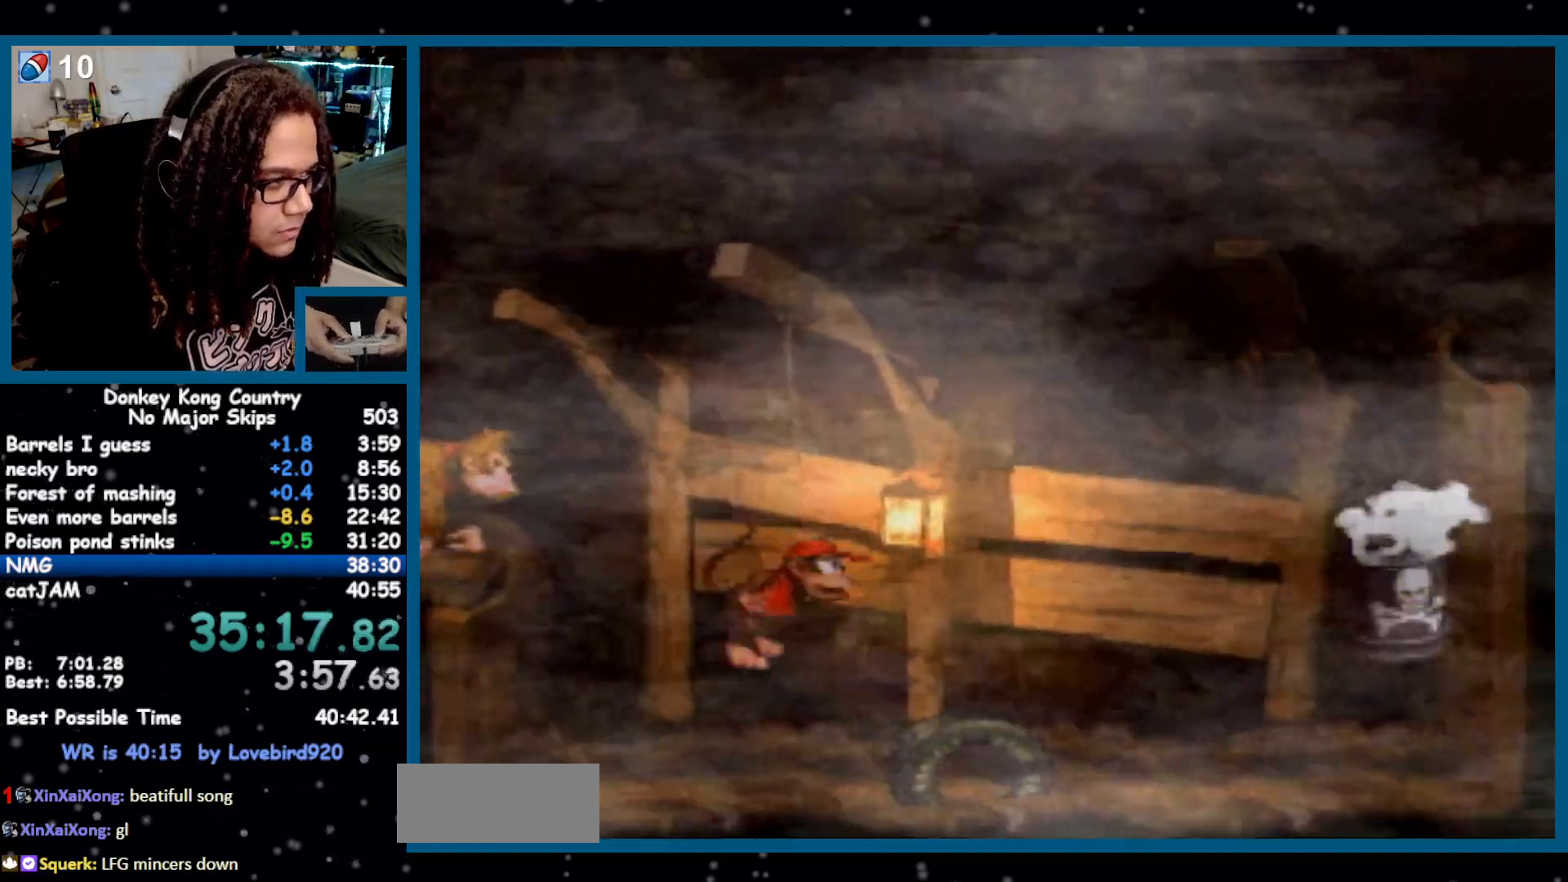
{"dt_ms": 1000, "buttons": ["DPAD_RIGHT"]}
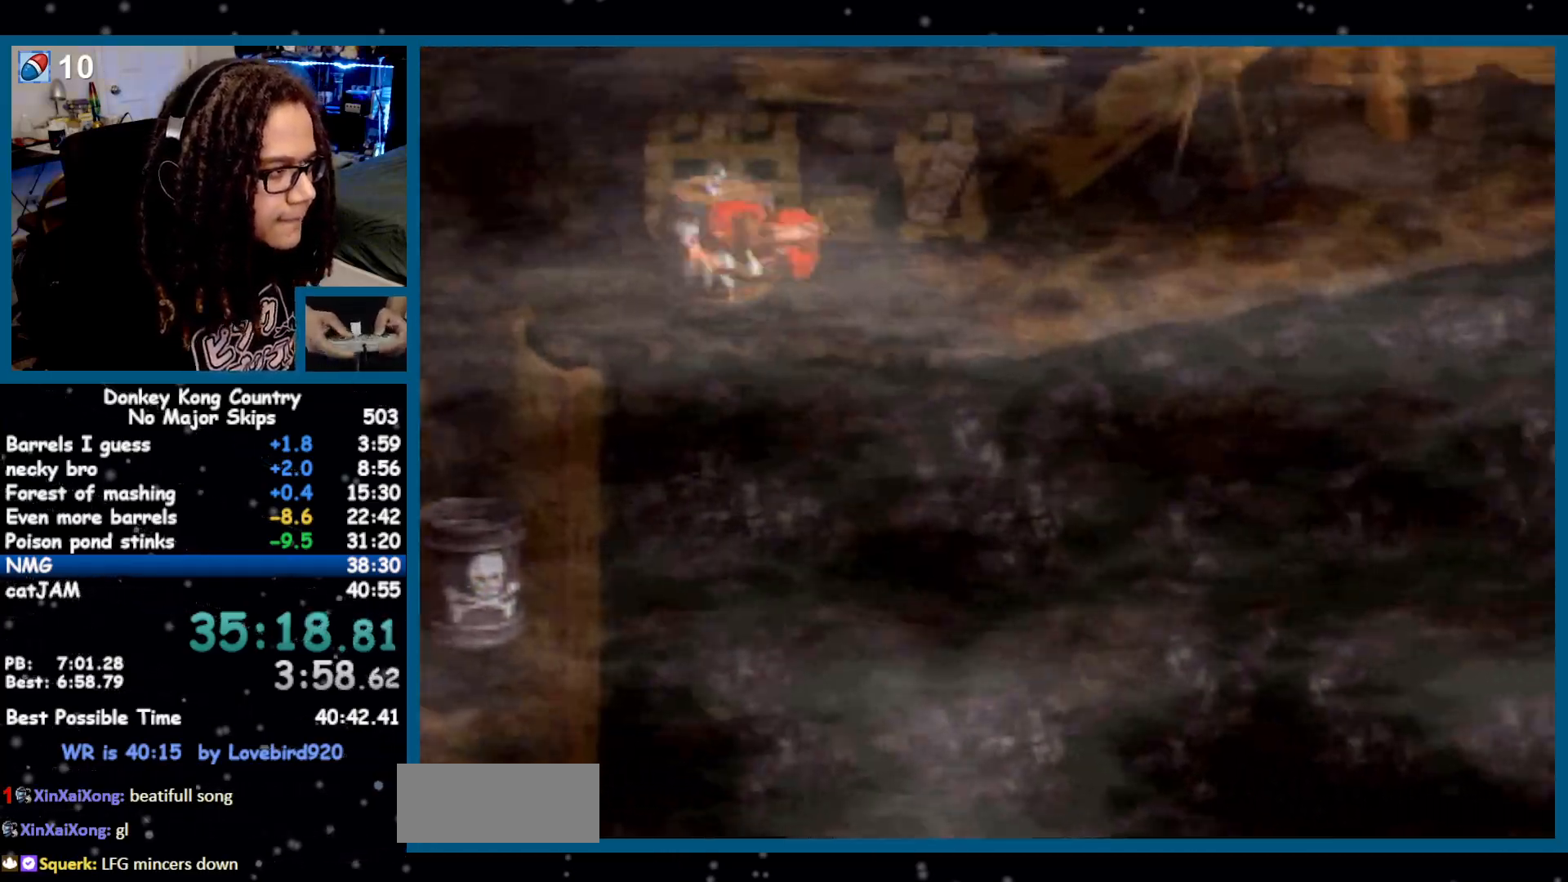
{"dt_ms": 500, "buttons": ["B", "Y", "DPAD_RIGHT"], "events": [[100, "Y", "down"], [350, "B", "down"]]}
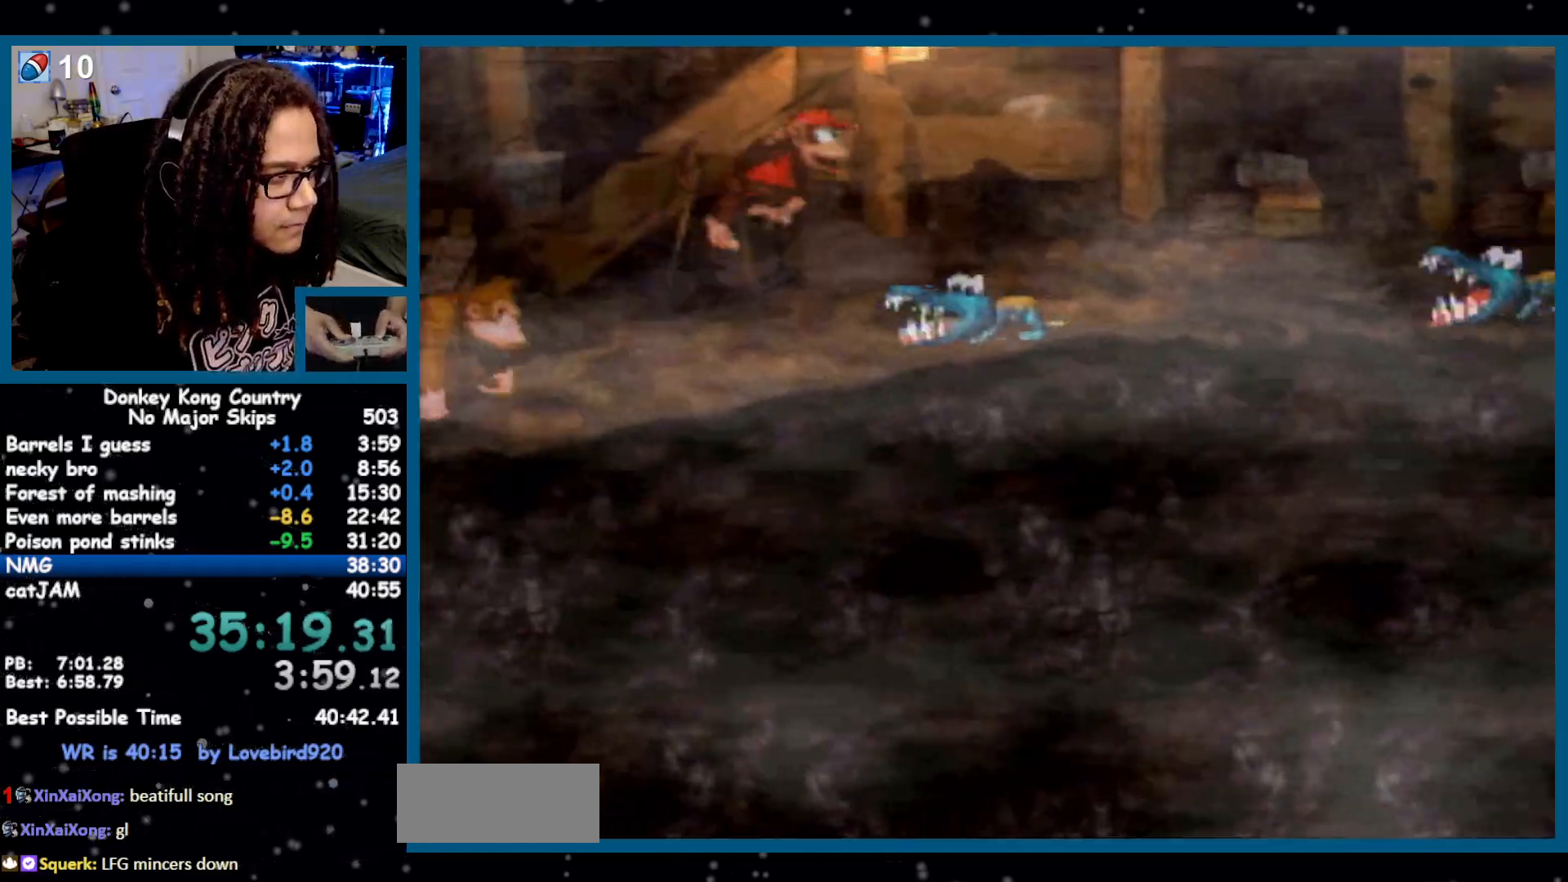
{"dt_ms": 500, "buttons": ["B", "Y", "DPAD_RIGHT"], "events": [[17, "B", "up"], [333, "B", "down"]]}
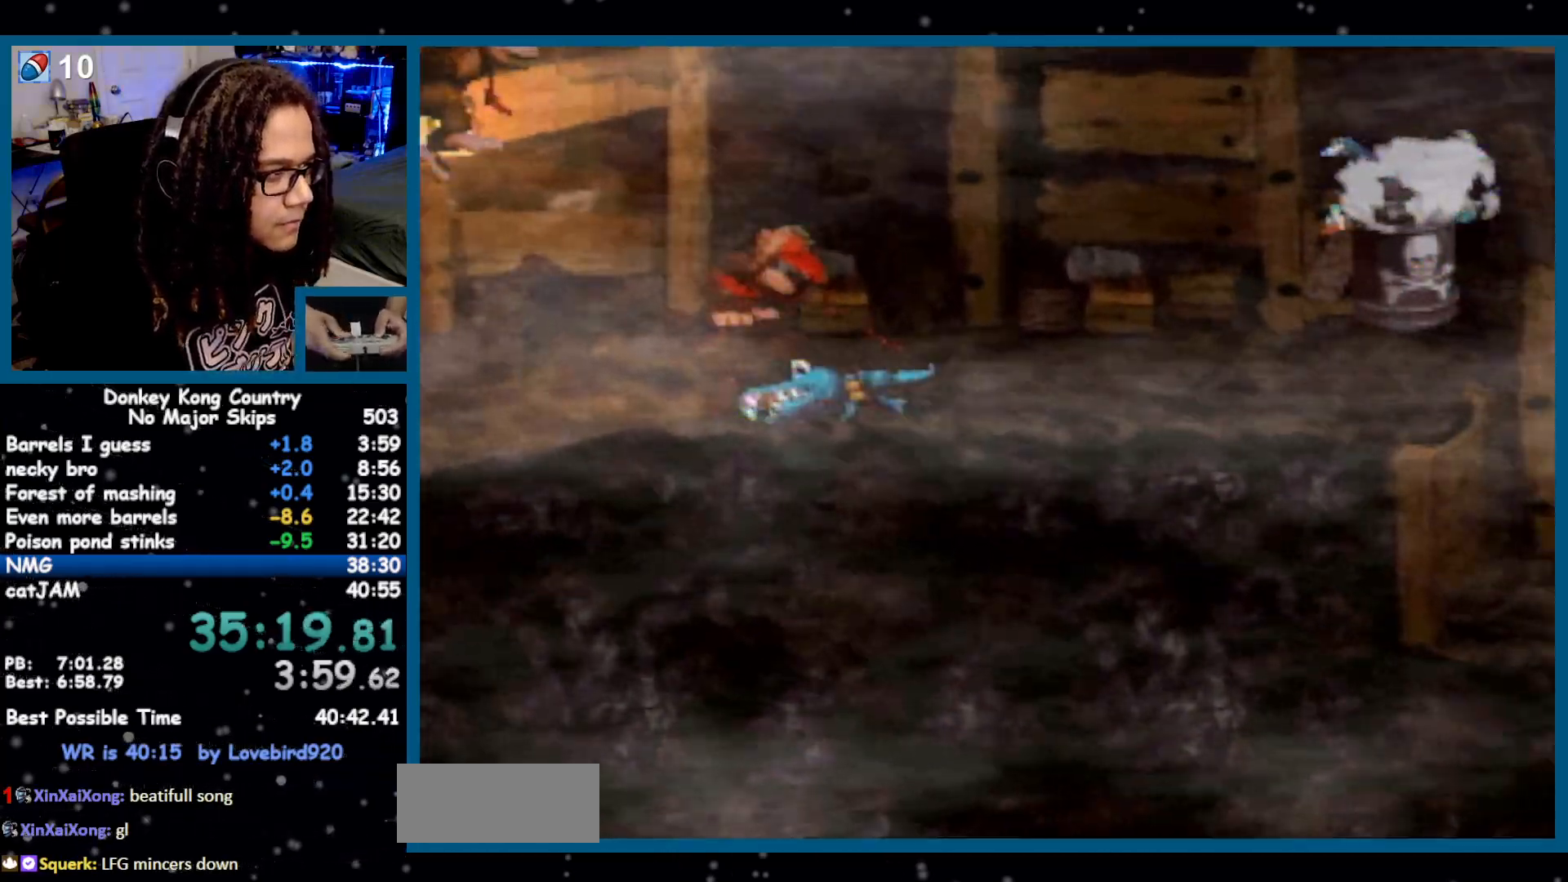
{"dt_ms": 500, "buttons": ["Y", "DPAD_RIGHT"], "events": [[417, "B", "up"]]}
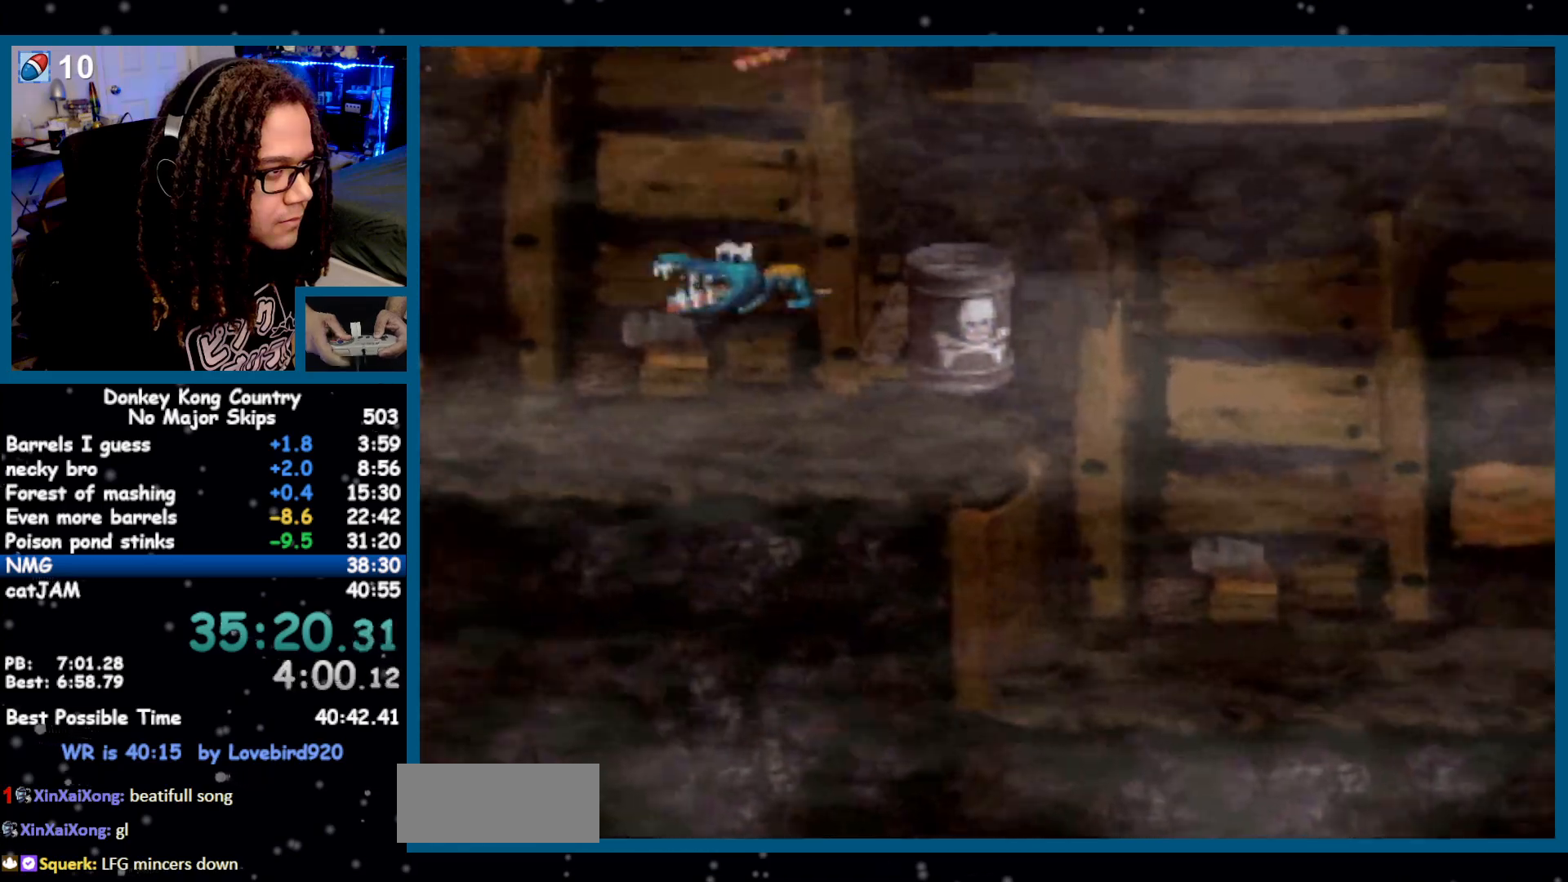
{"dt_ms": 500, "buttons": ["Y", "DPAD_RIGHT"], "events": [[117, "Y", "up"], [183, "Y", "down"]]}
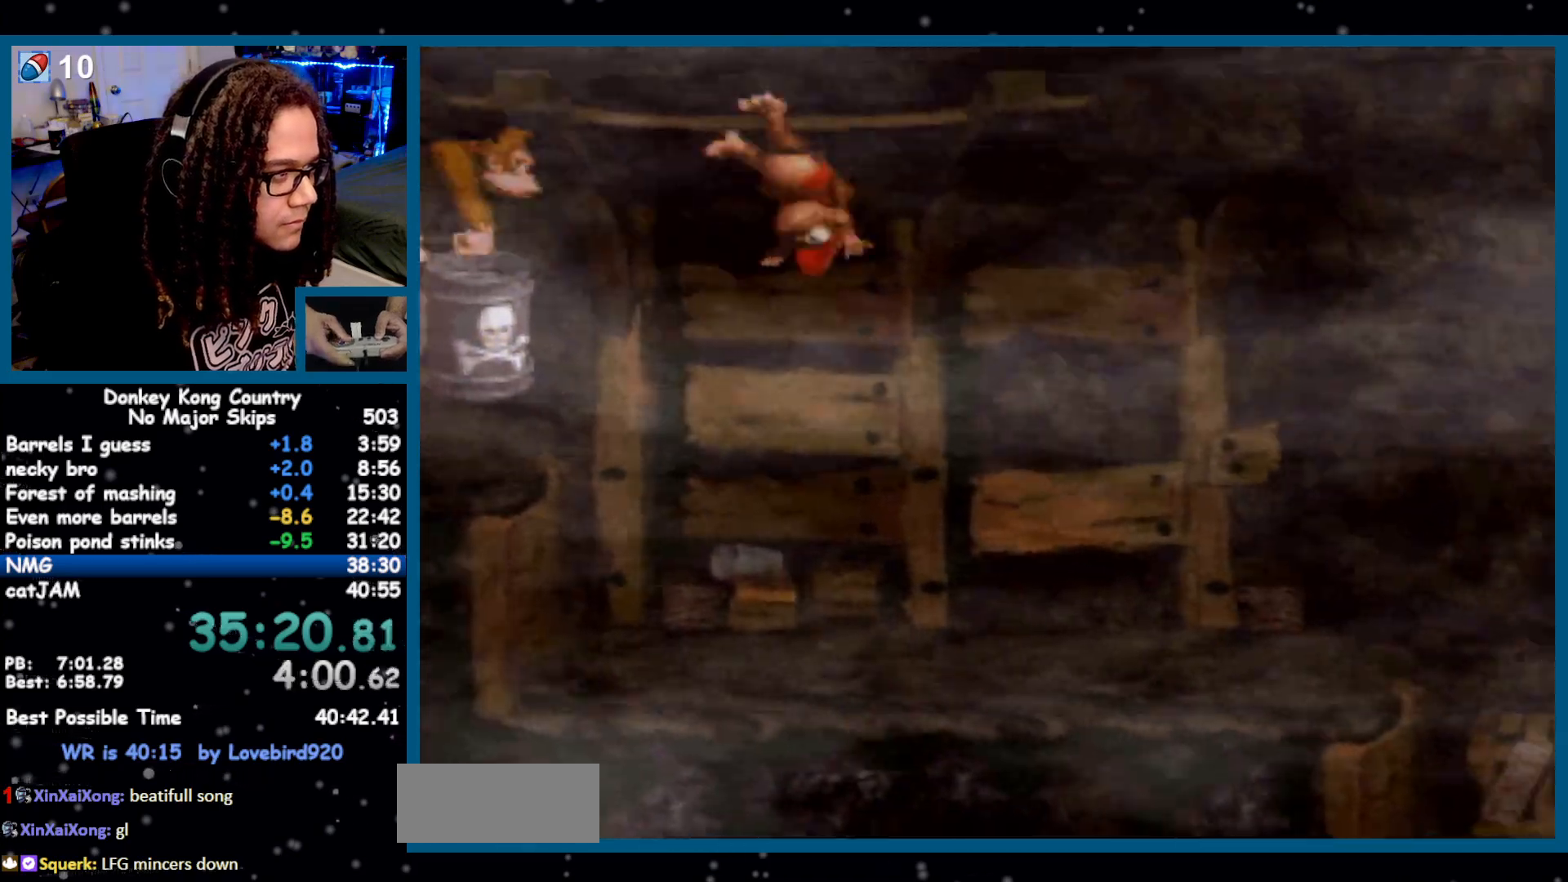
{"dt_ms": 500, "buttons": ["Y", "DPAD_RIGHT"], "events": []}
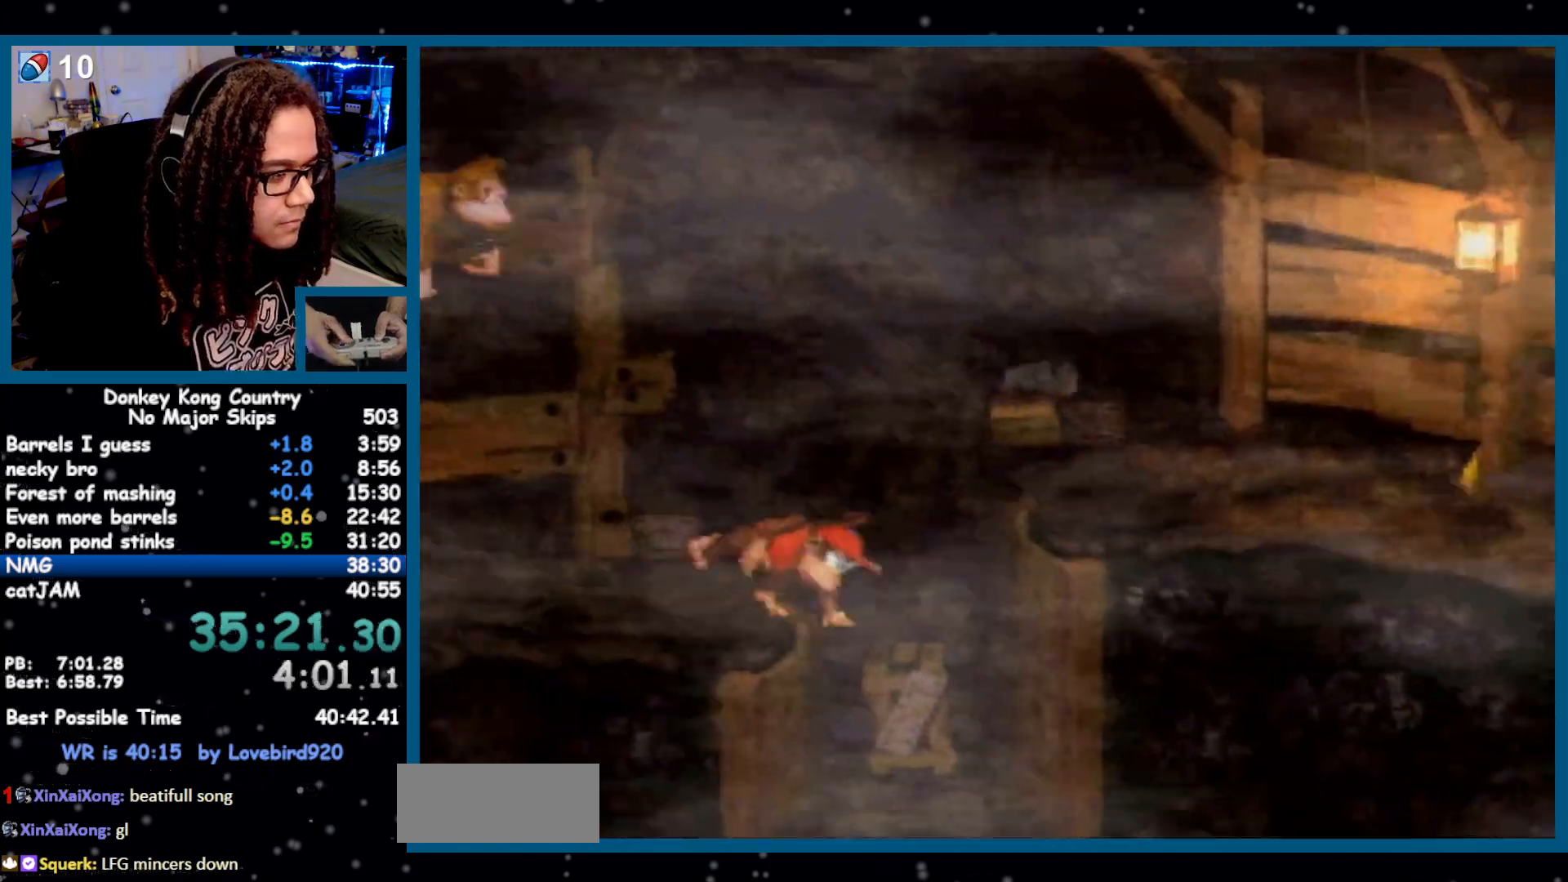
{"dt_ms": 500, "buttons": ["DPAD_RIGHT"], "events": [[17, "B", "down"], [83, "B", "up"], [483, "Y", "up"]]}
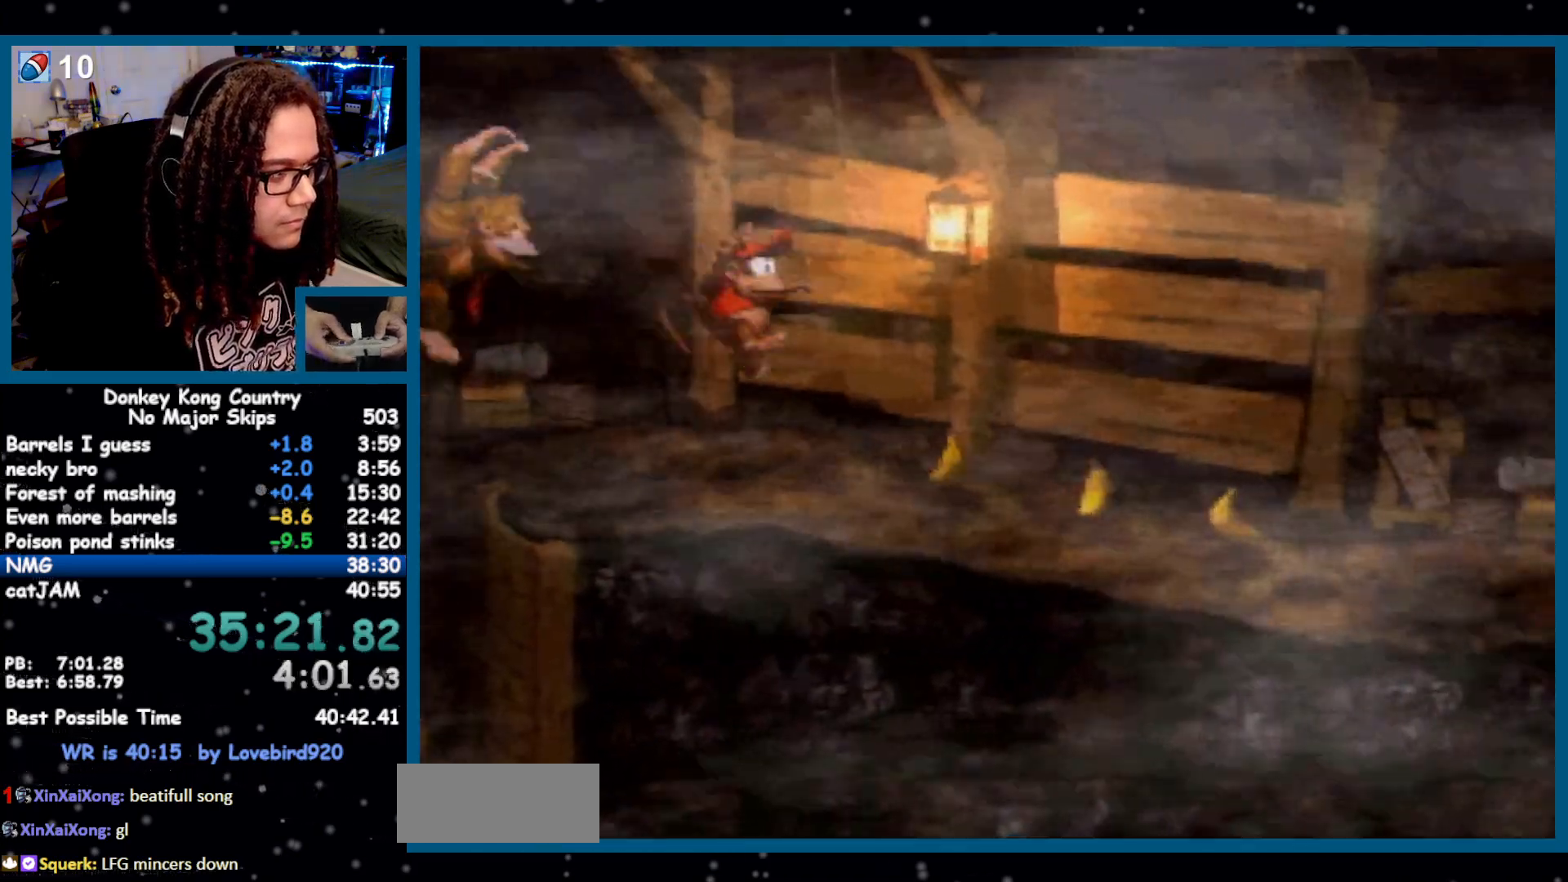
{"dt_ms": 500, "buttons": ["B", "Y", "DPAD_RIGHT"], "events": [[17, "Y", "down"], [333, "B", "down"]]}
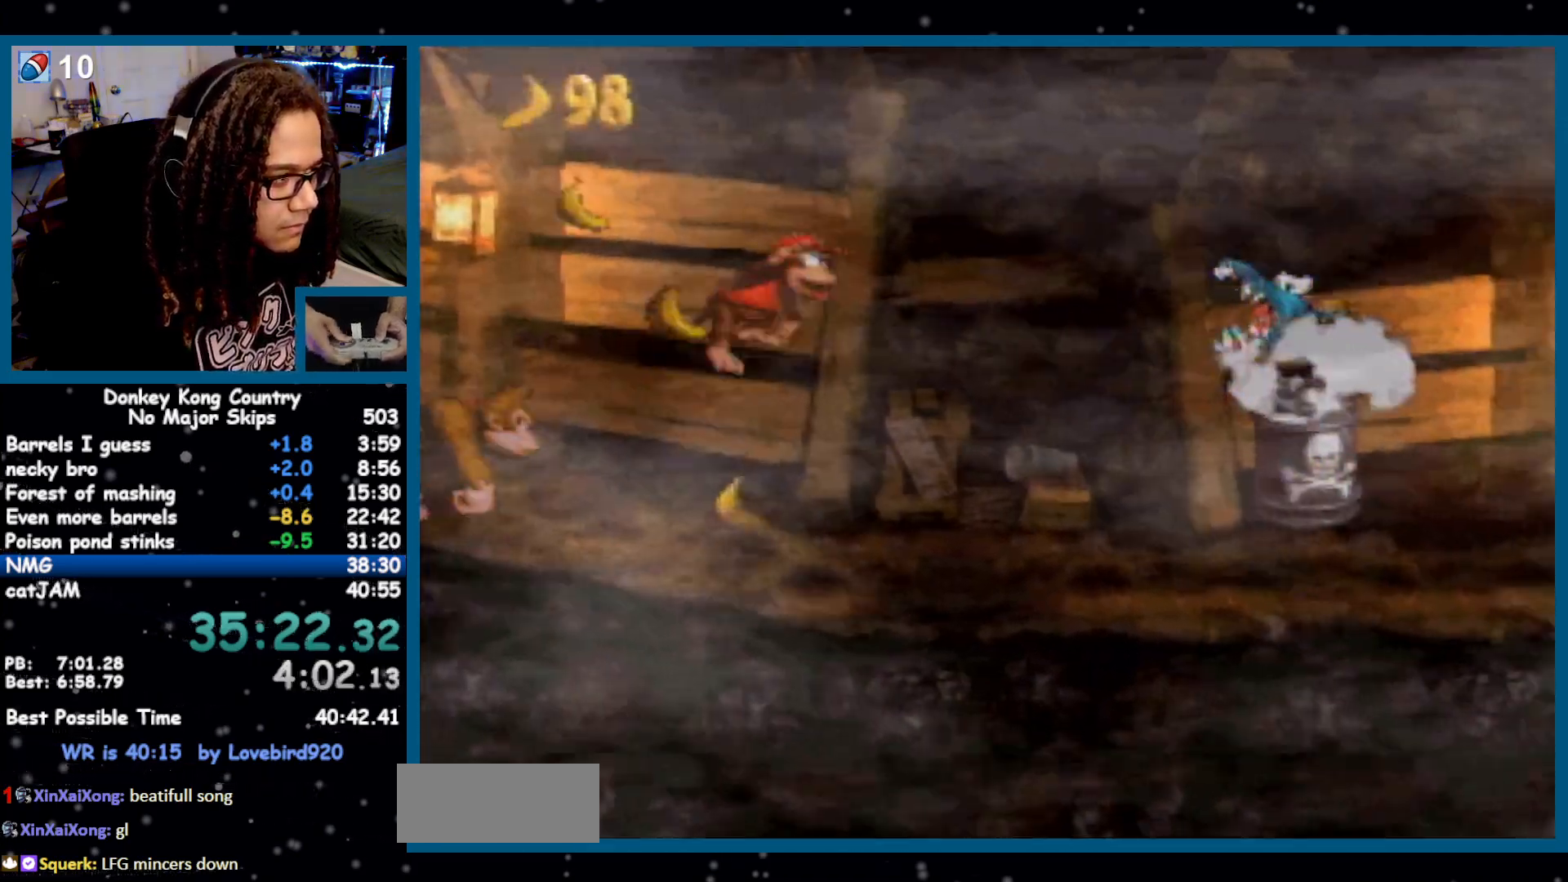
{"dt_ms": 500, "buttons": ["B", "Y", "DPAD_RIGHT"], "events": [[117, "B", "up"], [217, "B", "down"]]}
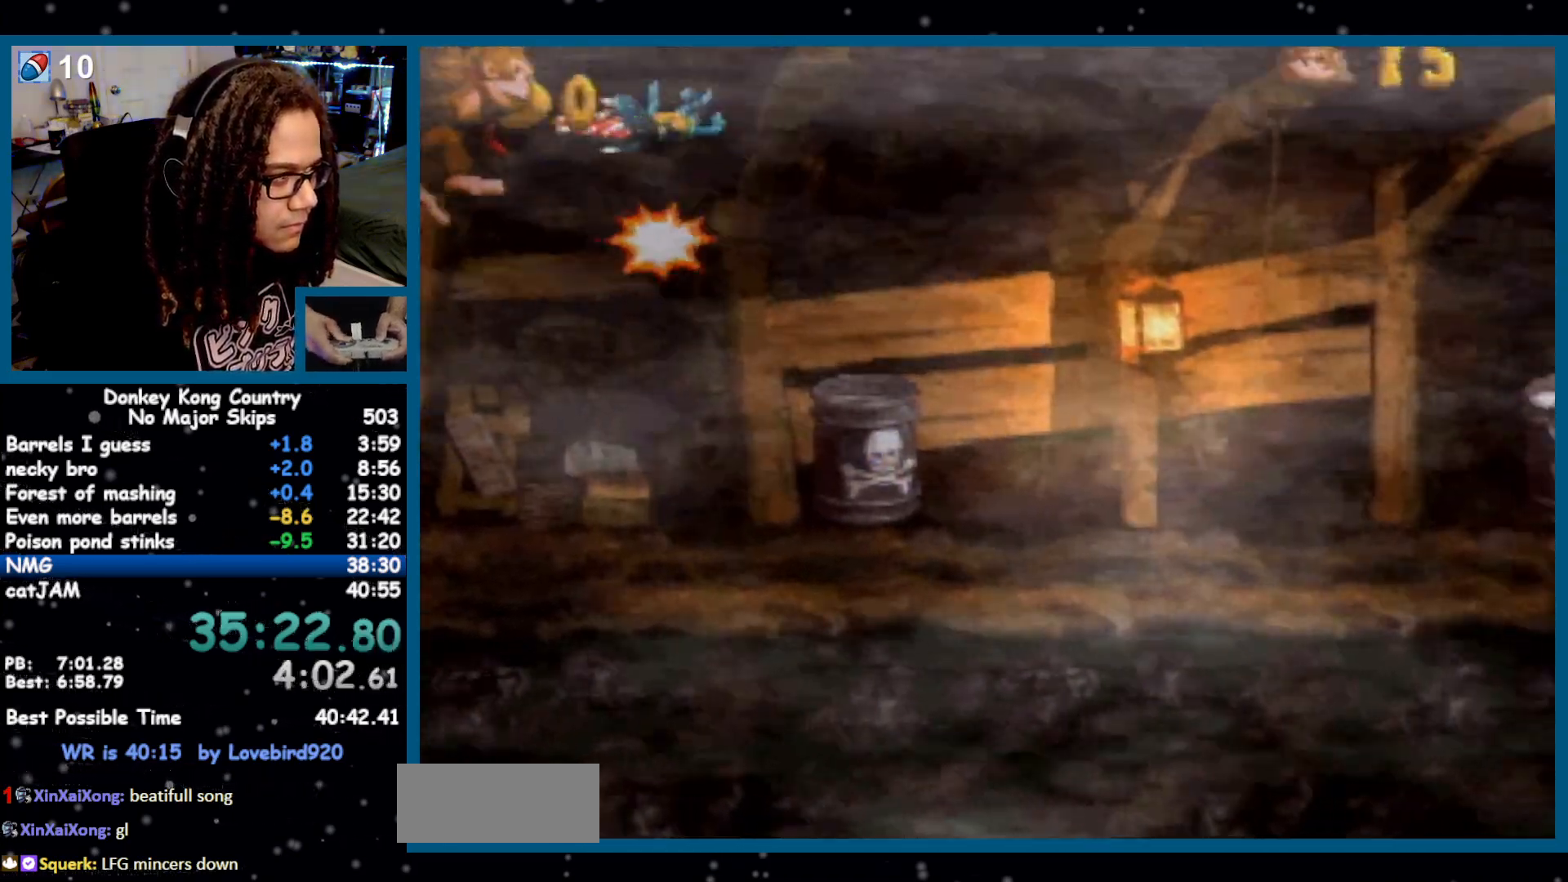
{"dt_ms": 500, "buttons": ["Y", "DPAD_RIGHT"], "events": [[467, "B", "up"]]}
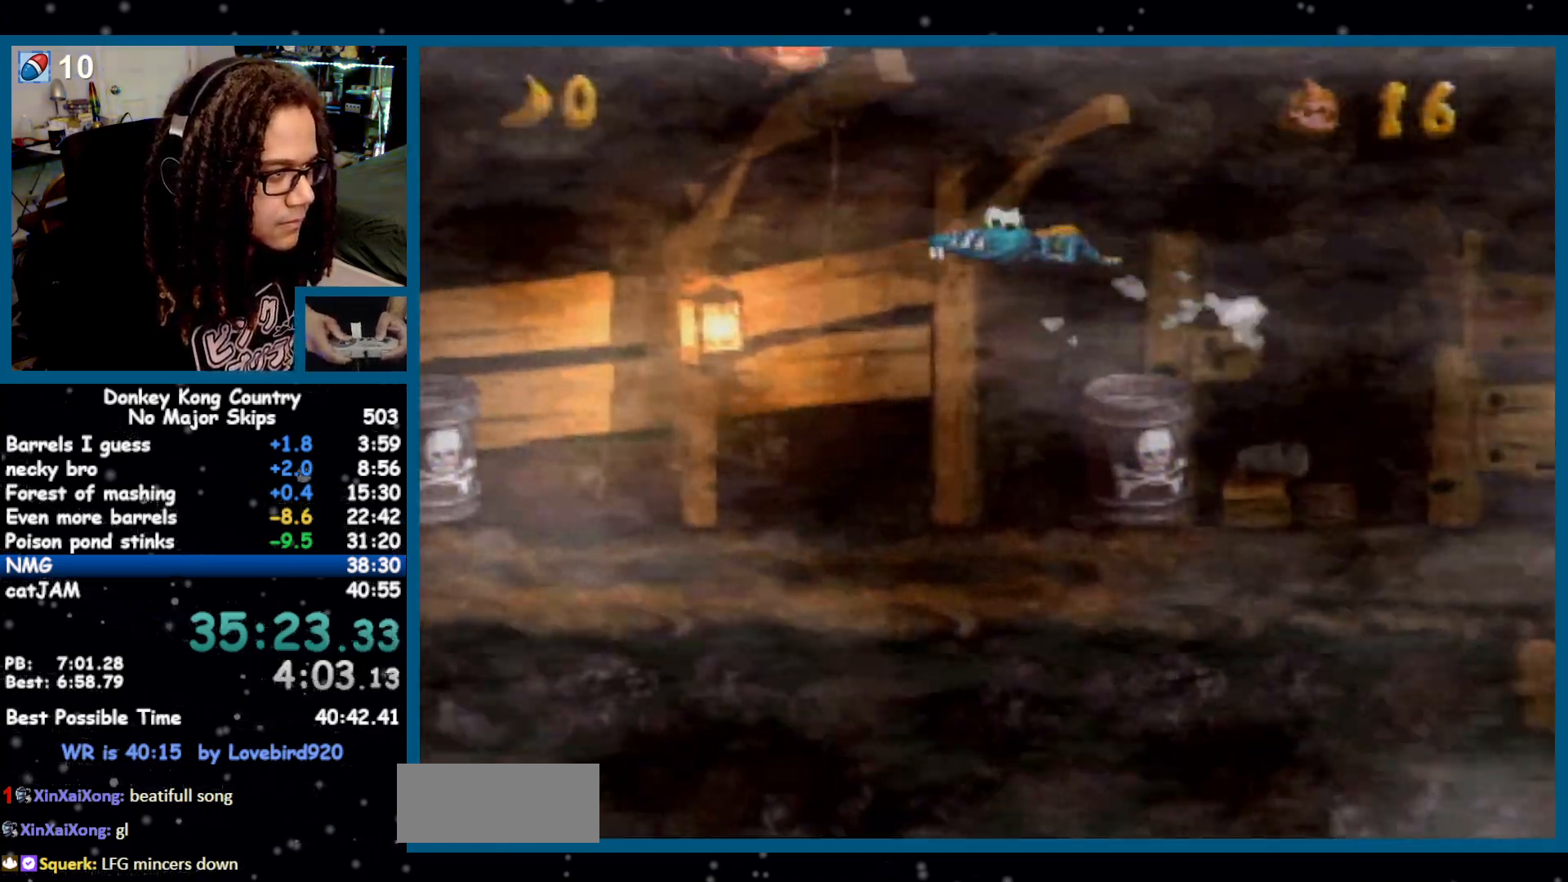
{"dt_ms": 500, "buttons": ["Y", "DPAD_RIGHT"], "events": []}